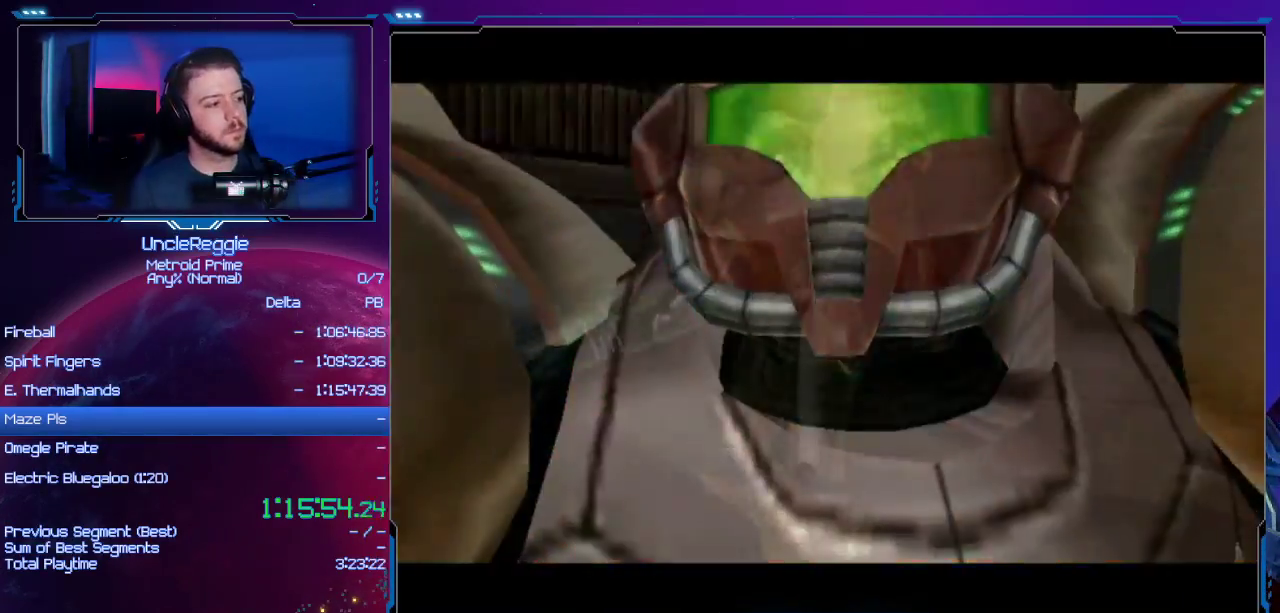
Gameplay with a controller (Nintendo layout); each line is a JSON object with the inputs held at the frame after it. "events" lists button and stick changes between this image and that frame as [ms after this image, input, new state], when the widget could be followed in between. Not read: L3 R3.
{"buttons": ["A"], "left_stick": "center", "right_stick": "center", "events": [[234, "A", "down"], [284, "B", "down"], [334, "B", "up"], [367, "A", "up"], [467, "A", "down"]]}
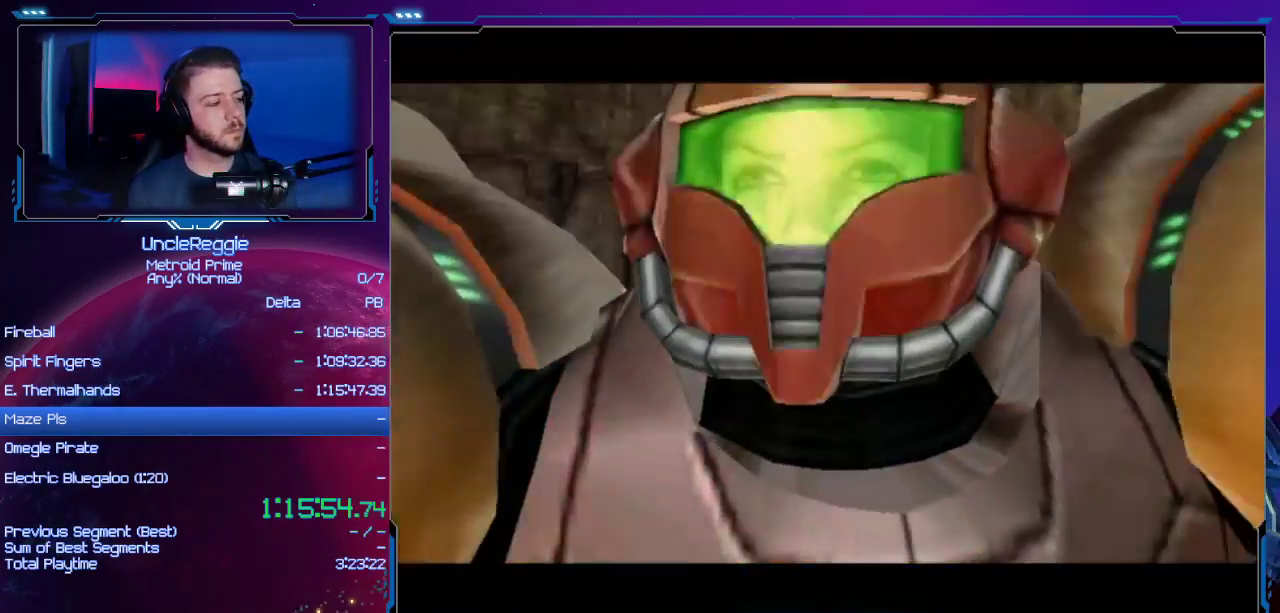
{"buttons": ["A", "B"], "left_stick": "center", "right_stick": "center", "events": [[16, "B", "down"], [83, "B", "up"], [116, "A", "up"], [183, "A", "down"], [200, "B", "down"], [300, "B", "up"], [333, "A", "up"], [433, "A", "down"], [433, "B", "down"]]}
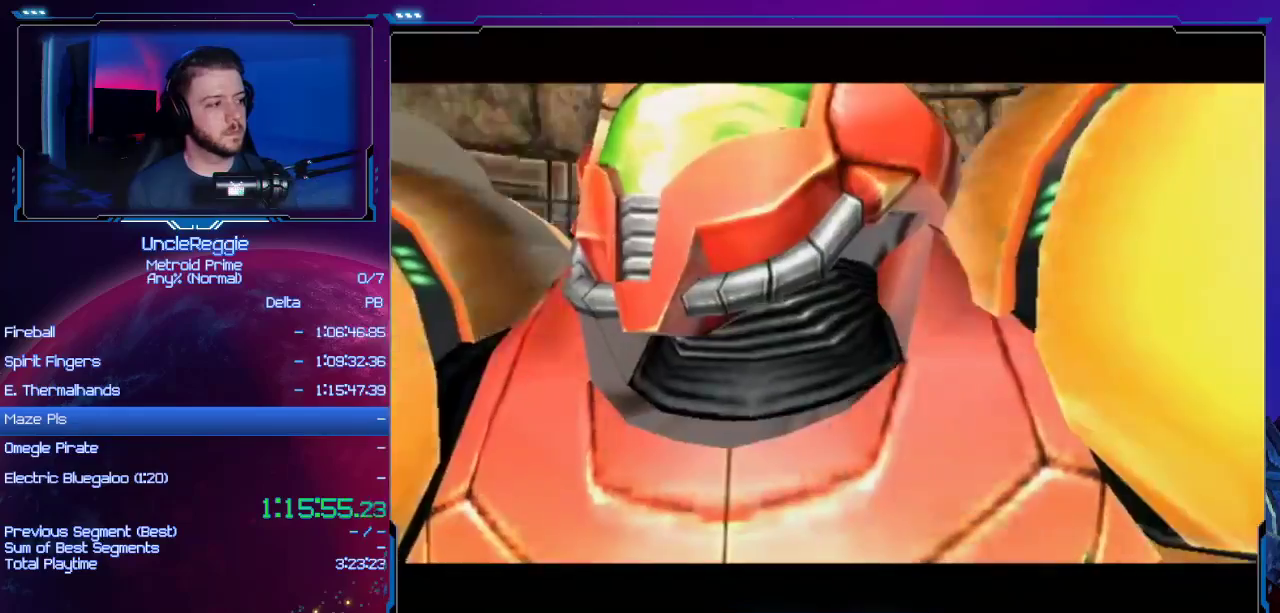
{"buttons": ["A", "B"], "left_stick": "center", "right_stick": "center", "events": [[50, "A", "up"], [50, "B", "up"], [184, "A", "down"], [217, "B", "down"], [334, "A", "up"], [334, "B", "up"], [467, "A", "down"], [467, "B", "down"]]}
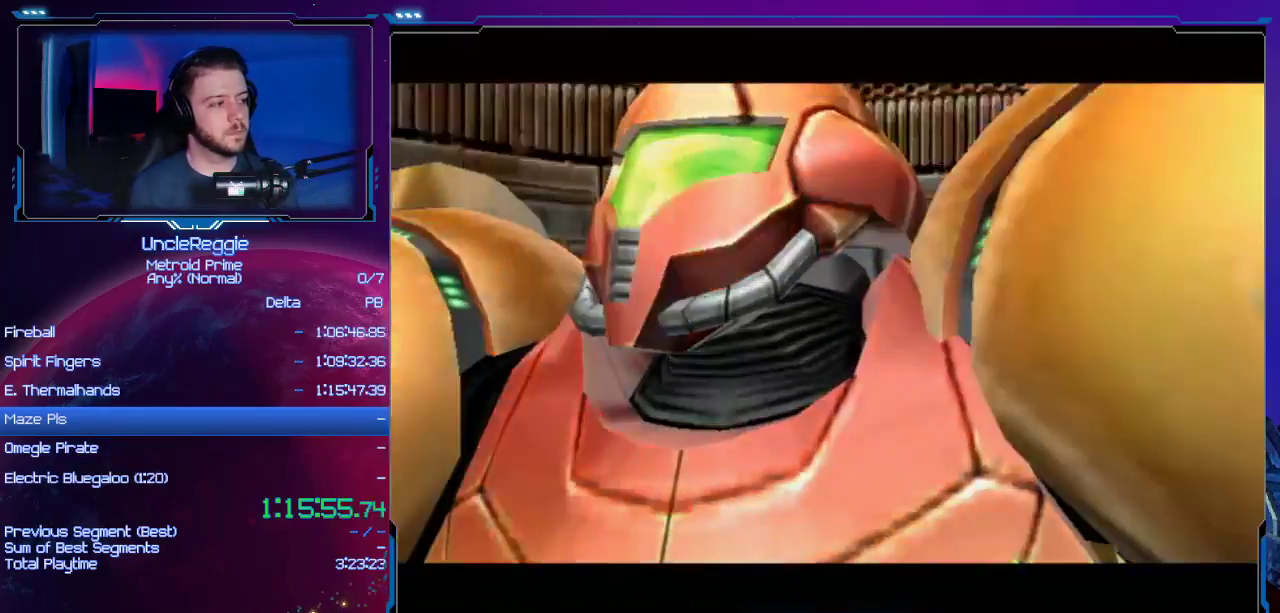
{"buttons": ["A", "B"], "left_stick": "center", "right_stick": "center", "events": [[83, "A", "up"], [83, "B", "up"], [216, "A", "down"], [216, "B", "down"], [333, "A", "up"], [333, "B", "up"], [433, "A", "down"], [450, "B", "down"]]}